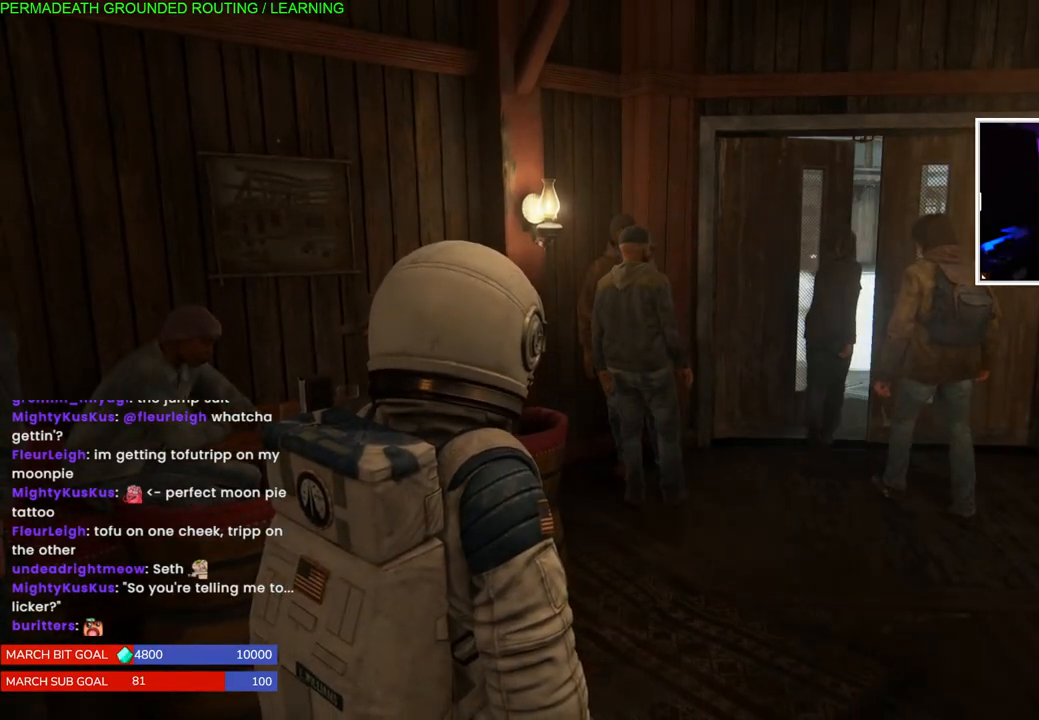
Gameplay with a controller (PlayStation layout); each line is a JSON object with the inputs held at the frame after it. "events" lists button and stick changes between this image and that frame as [ms after this image, input, new state], when the widget could be followed in between.
{"buttons": [], "left_stick": "up-right", "right_stick": "center", "events": [[50, "left_stick", "up-right"]]}
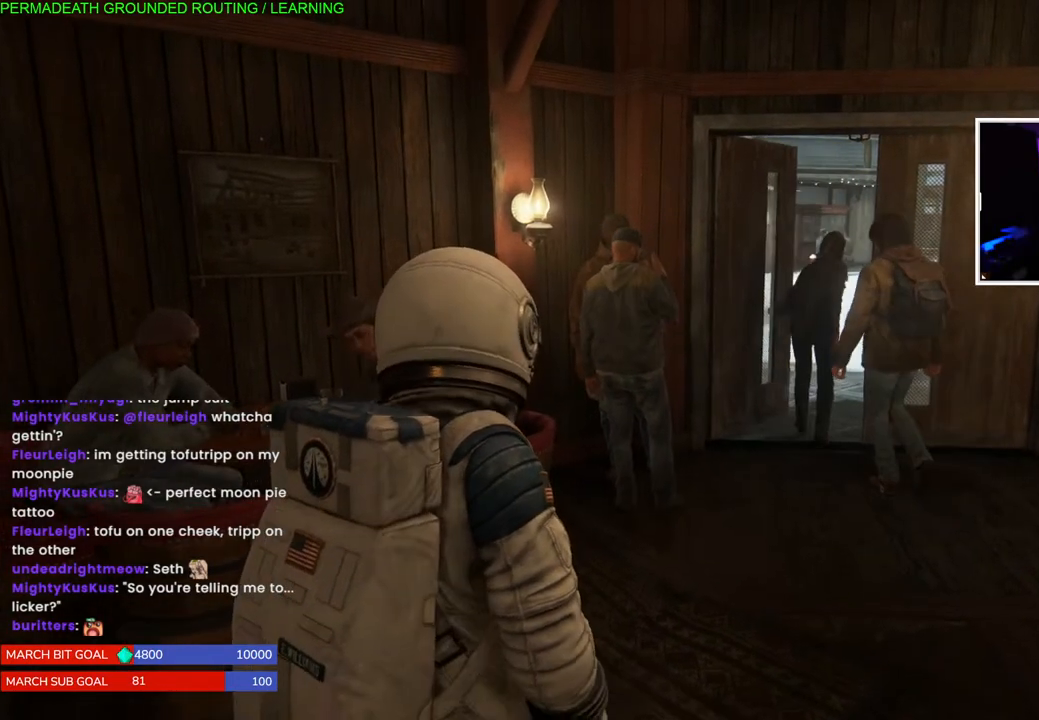
{"buttons": [], "left_stick": "up-right", "right_stick": "right", "events": [[183, "right_stick", "right"]]}
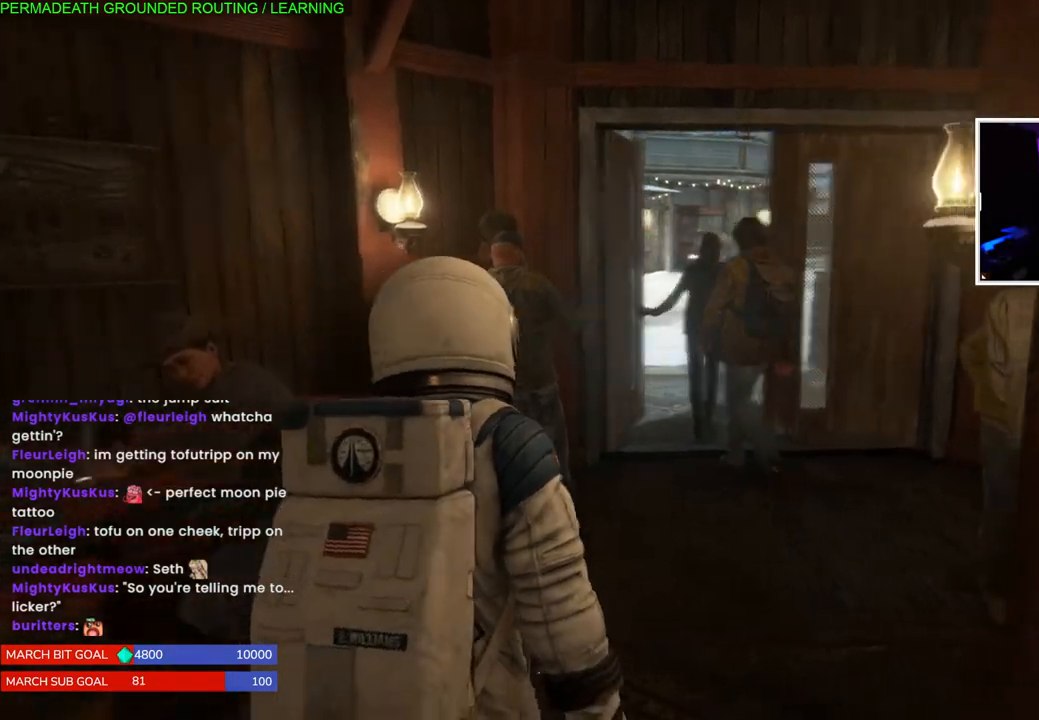
{"buttons": [], "left_stick": "up-right", "right_stick": "center", "events": [[33, "right_stick", "center"]]}
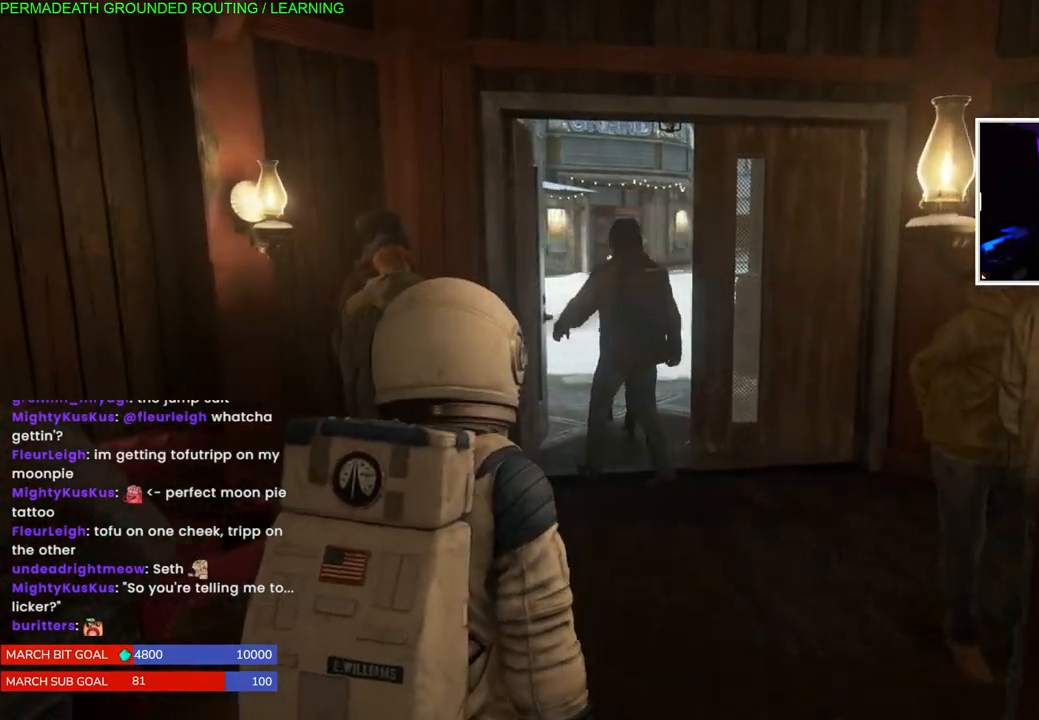
{"buttons": [], "left_stick": "up-right", "right_stick": "center", "events": []}
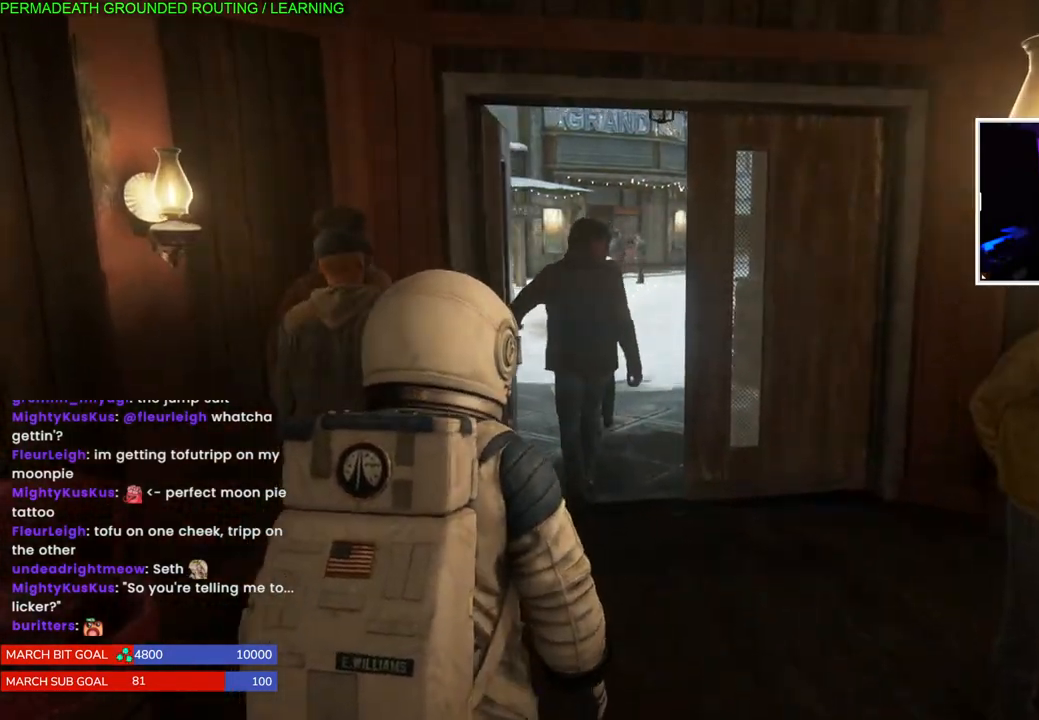
{"buttons": [], "left_stick": "up-right", "right_stick": "center", "events": [[83, "right_stick", "down"], [350, "right_stick", "center"]]}
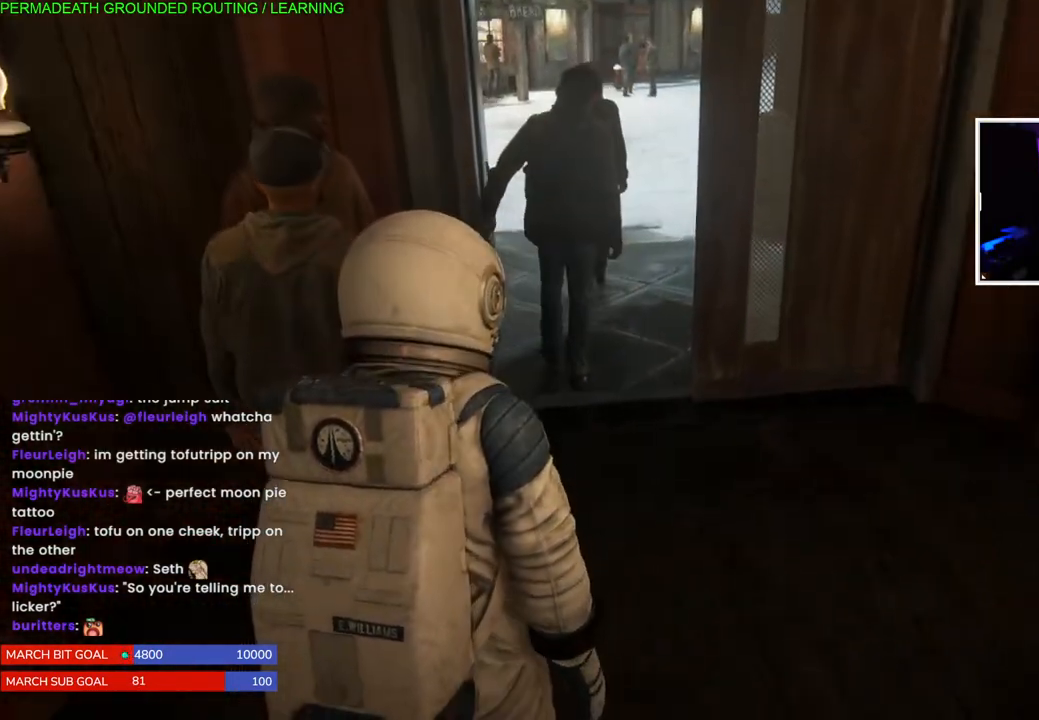
{"buttons": [], "left_stick": "up-right", "right_stick": "center", "events": []}
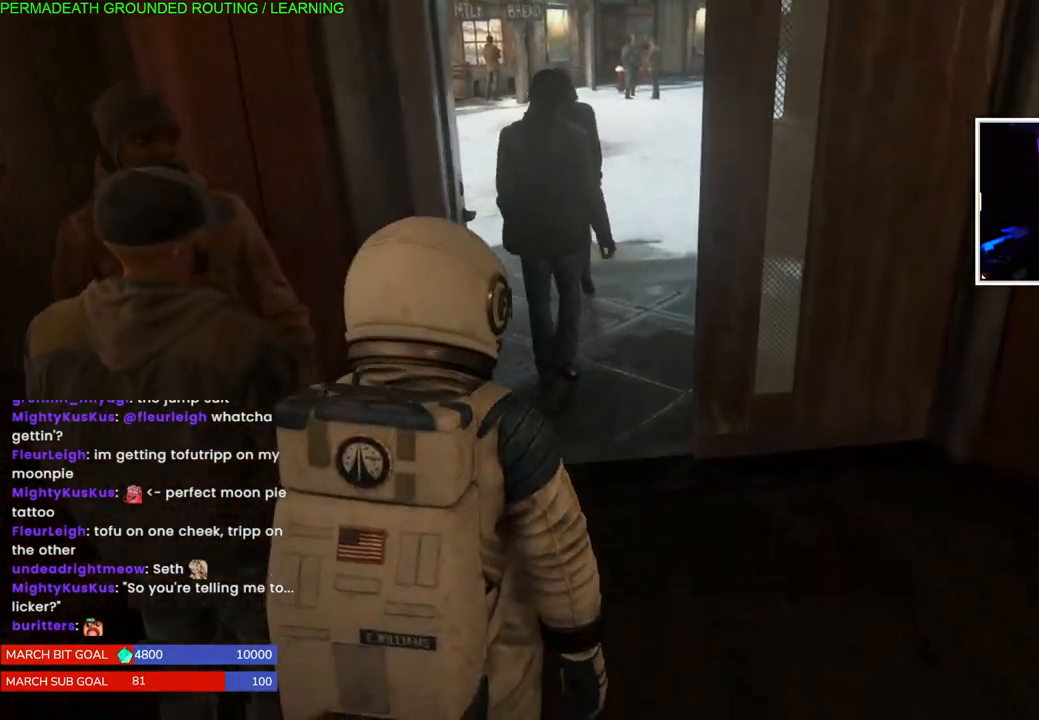
{"buttons": [], "left_stick": "up-right", "right_stick": "center", "events": []}
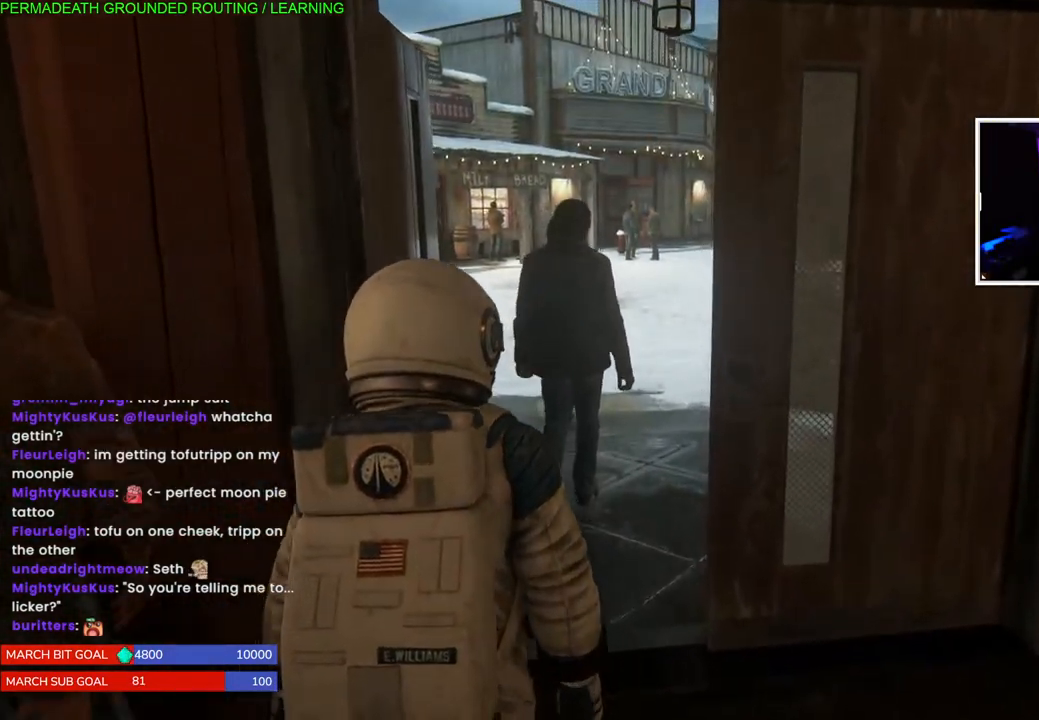
{"buttons": [], "left_stick": "up-right", "right_stick": "down-left", "events": [[100, "right_stick", "left"], [367, "right_stick", "down-left"]]}
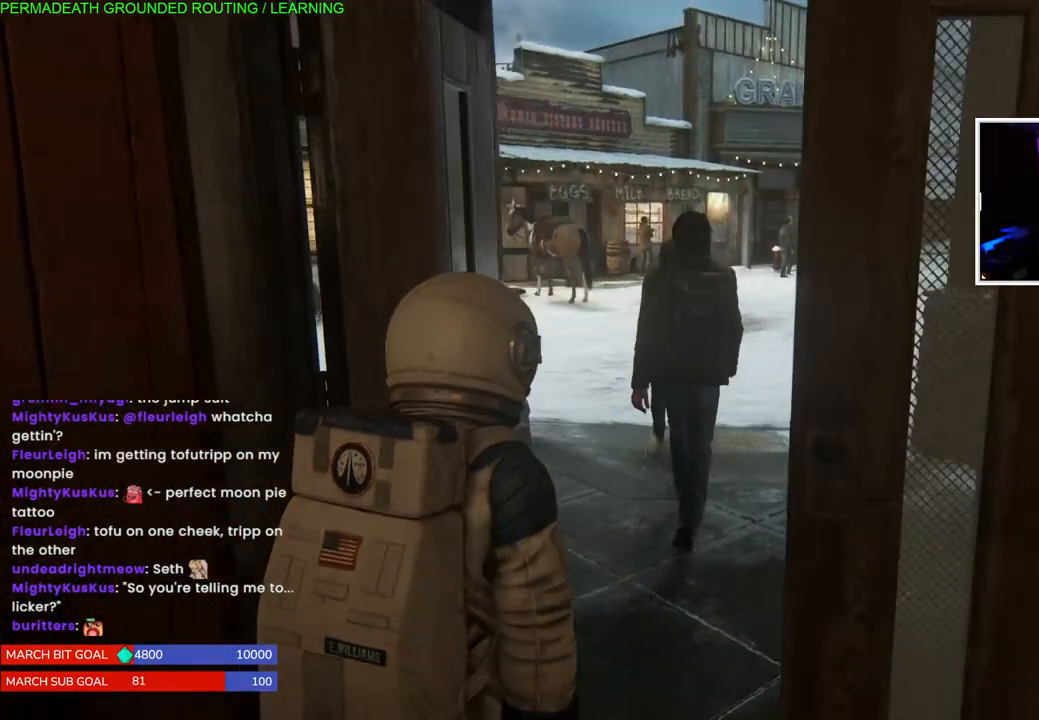
{"buttons": [], "left_stick": "up-right", "right_stick": "center", "events": [[100, "right_stick", "center"], [200, "right_stick", "right"], [383, "right_stick", "center"]]}
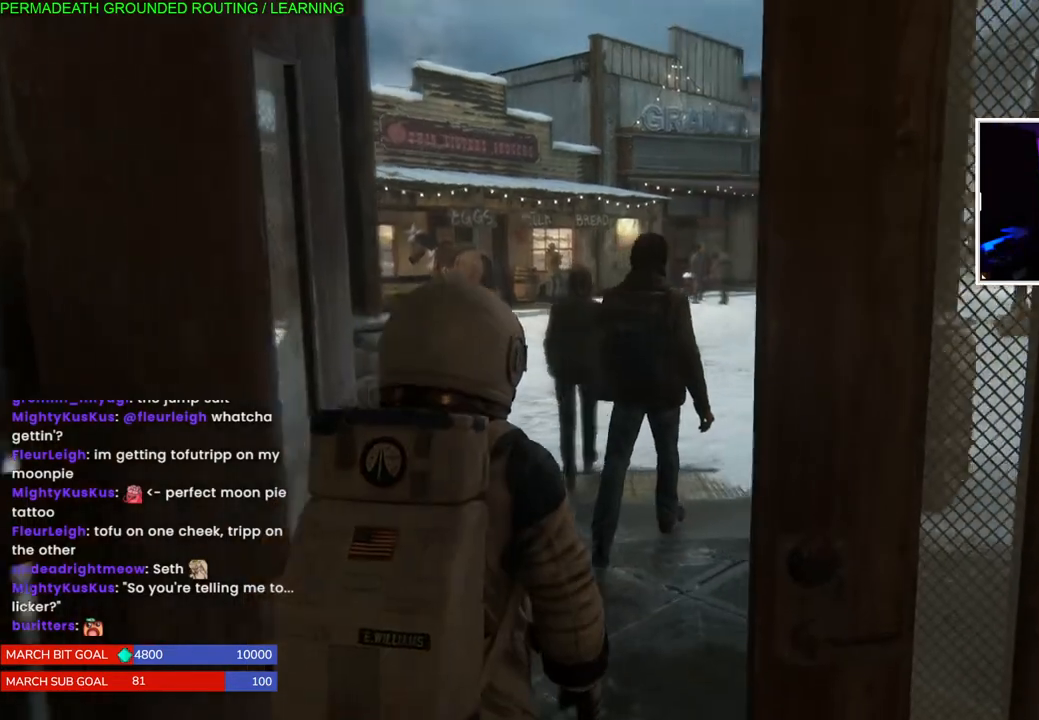
{"buttons": [], "left_stick": "up-right", "right_stick": "center", "events": [[267, "right_stick", "up-left"], [450, "right_stick", "center"]]}
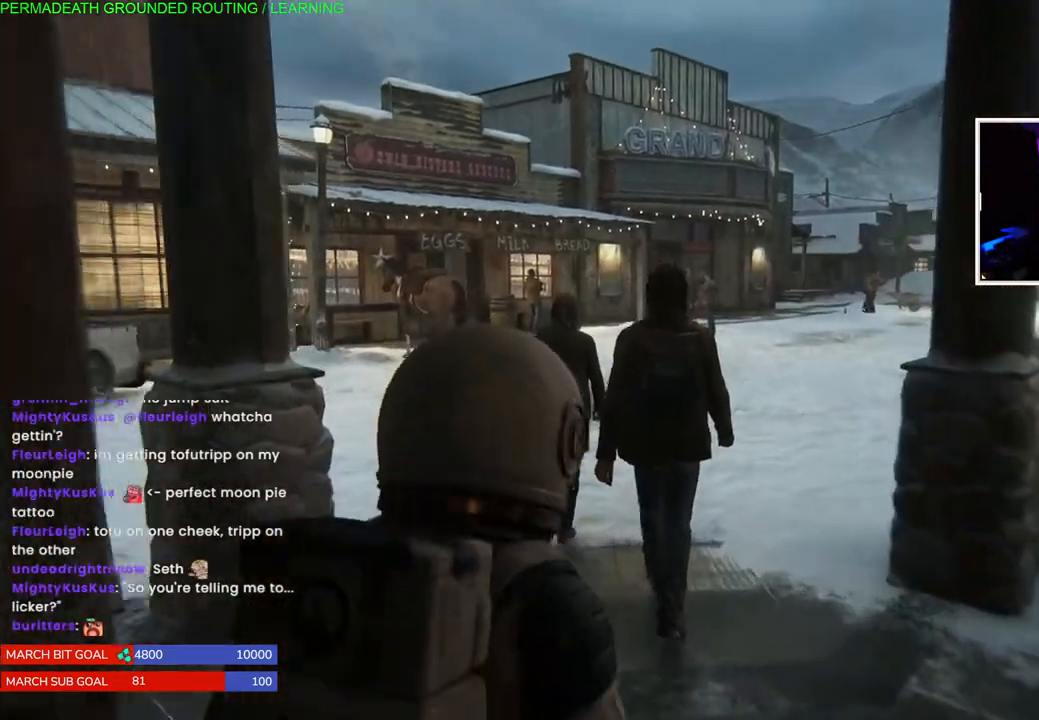
{"buttons": [], "left_stick": "up-right", "right_stick": "center", "events": []}
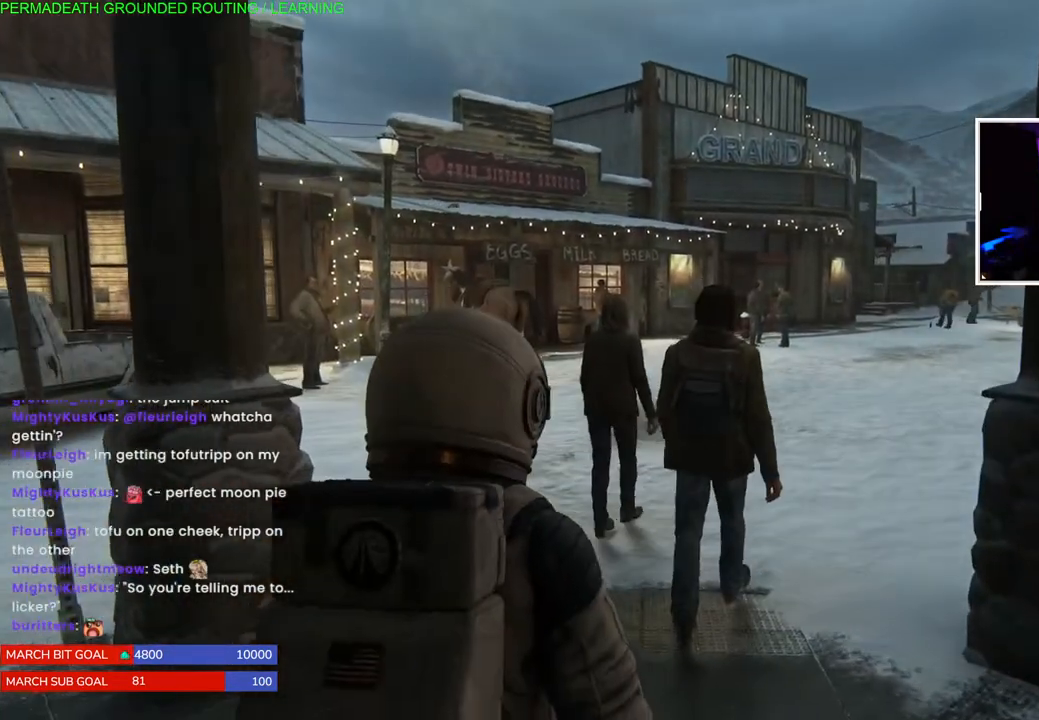
{"buttons": [], "left_stick": "up-right", "right_stick": "center", "events": []}
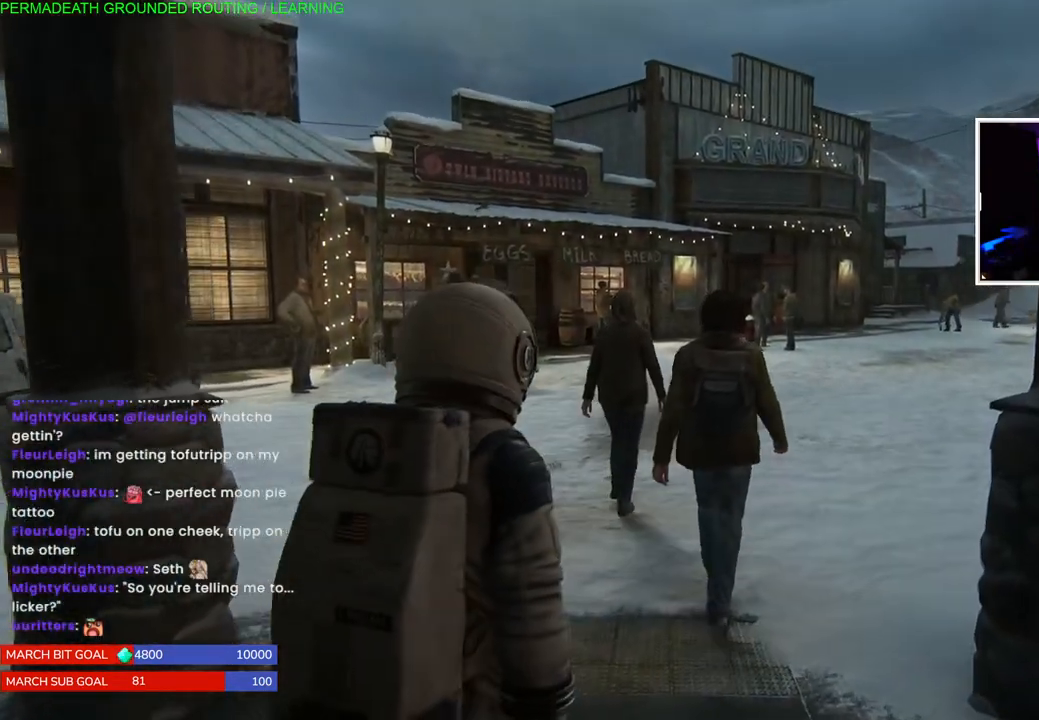
{"buttons": [], "left_stick": "up-right", "right_stick": "center", "events": []}
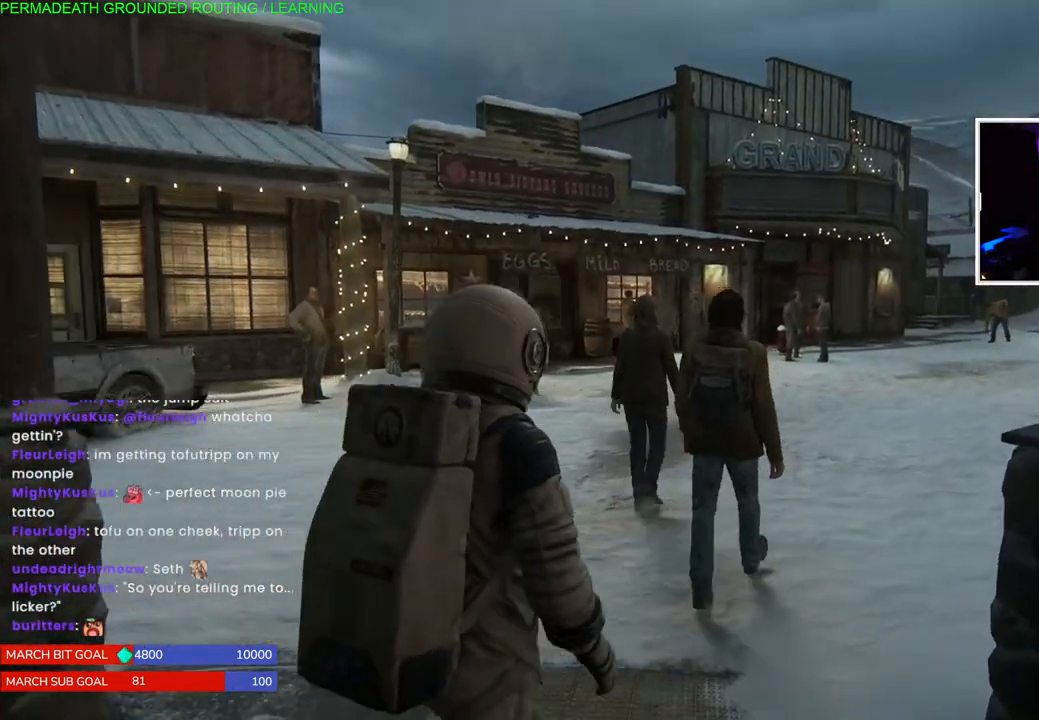
{"buttons": [], "left_stick": "up", "right_stick": "center", "events": [[500, "left_stick", "up"]]}
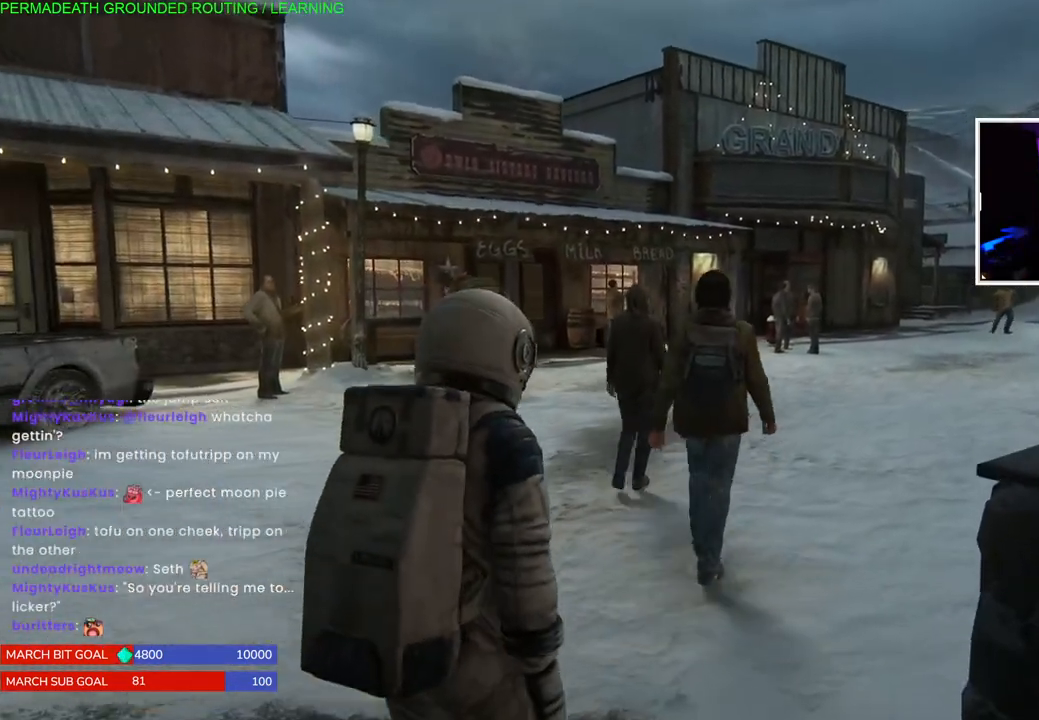
{"buttons": [], "left_stick": "up", "right_stick": "center", "events": []}
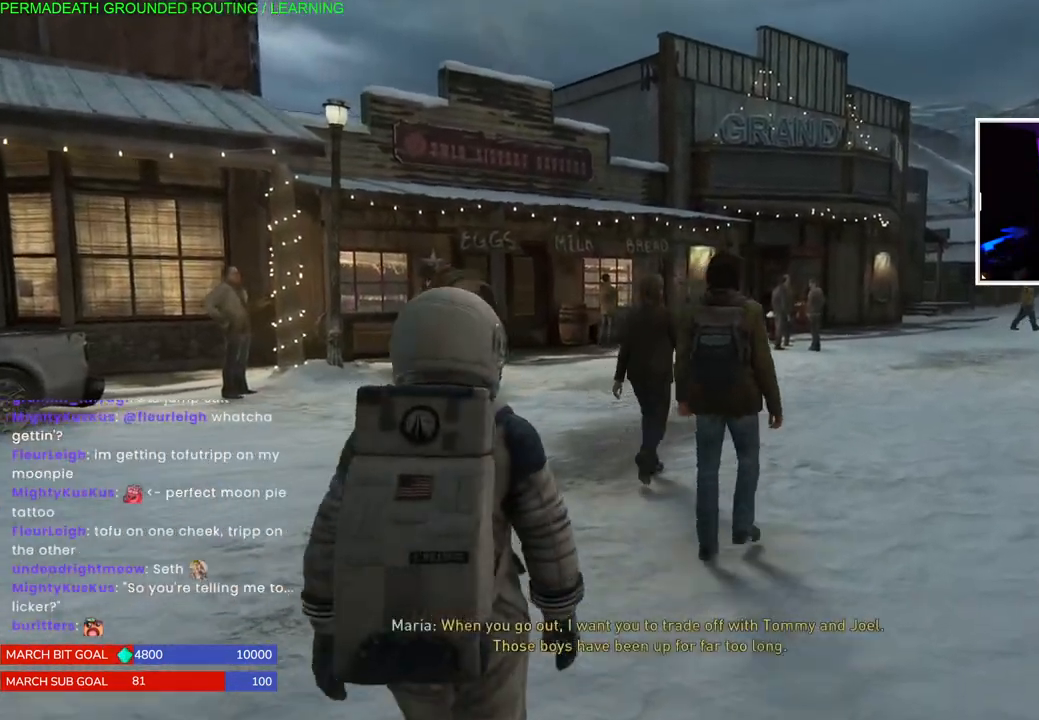
{"buttons": [], "left_stick": "up", "right_stick": "center", "events": [[167, "right_stick", "right"], [350, "right_stick", "center"]]}
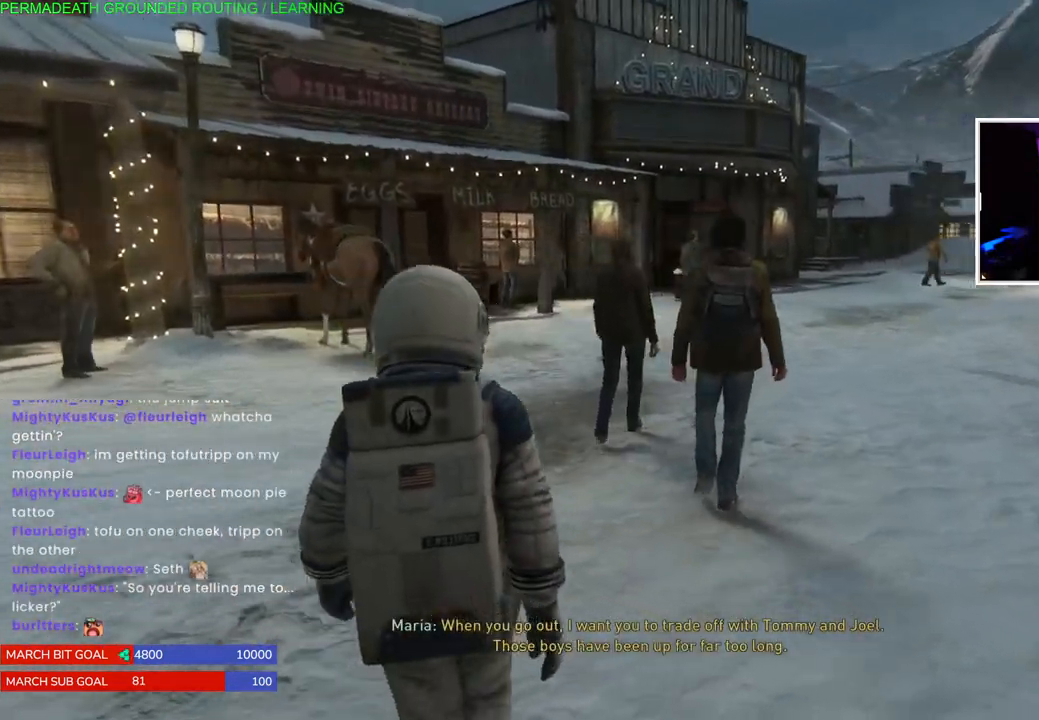
{"buttons": [], "left_stick": "up", "right_stick": "down-right", "events": [[417, "right_stick", "down-right"]]}
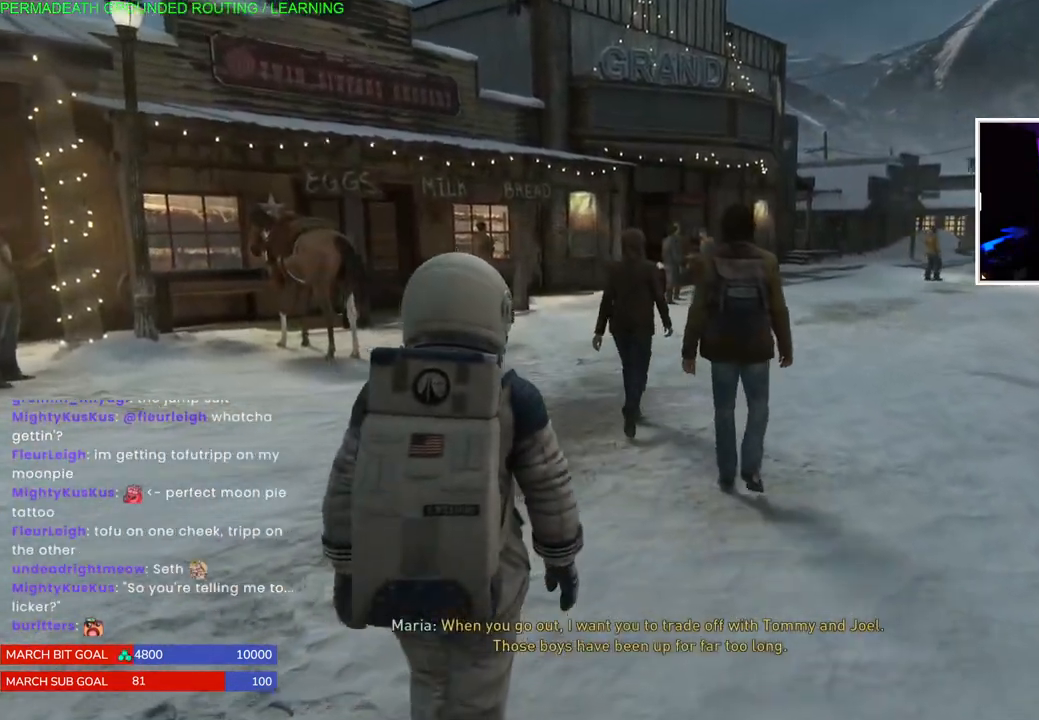
{"buttons": [], "left_stick": "up", "right_stick": "center", "events": [[183, "right_stick", "center"]]}
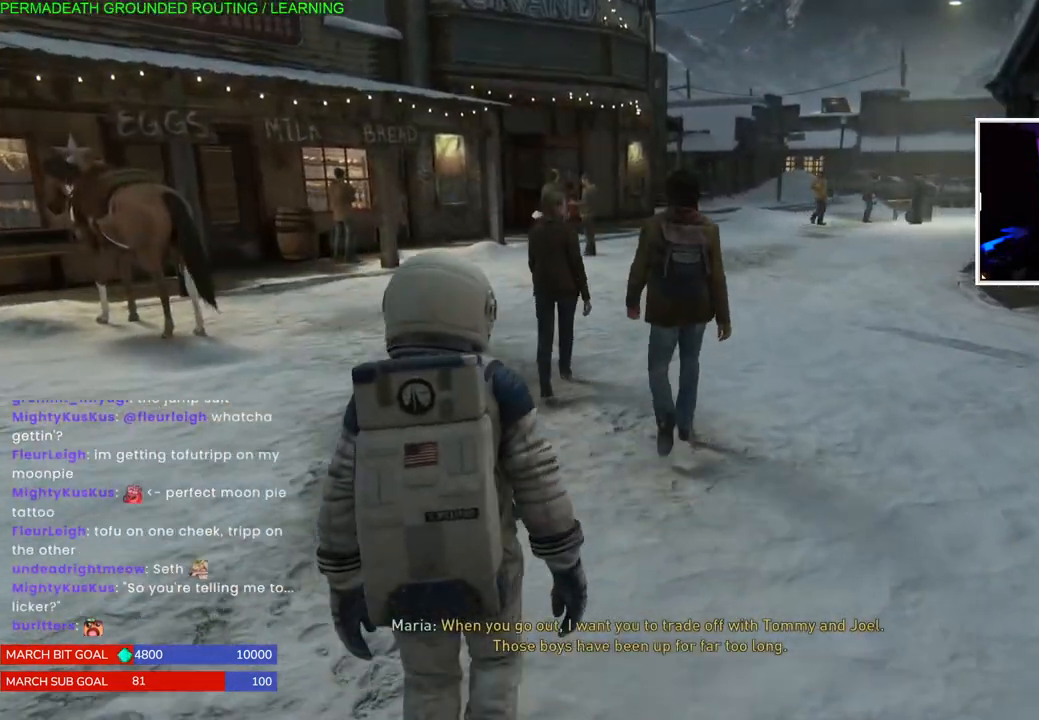
{"buttons": [], "left_stick": "up", "right_stick": "center", "events": []}
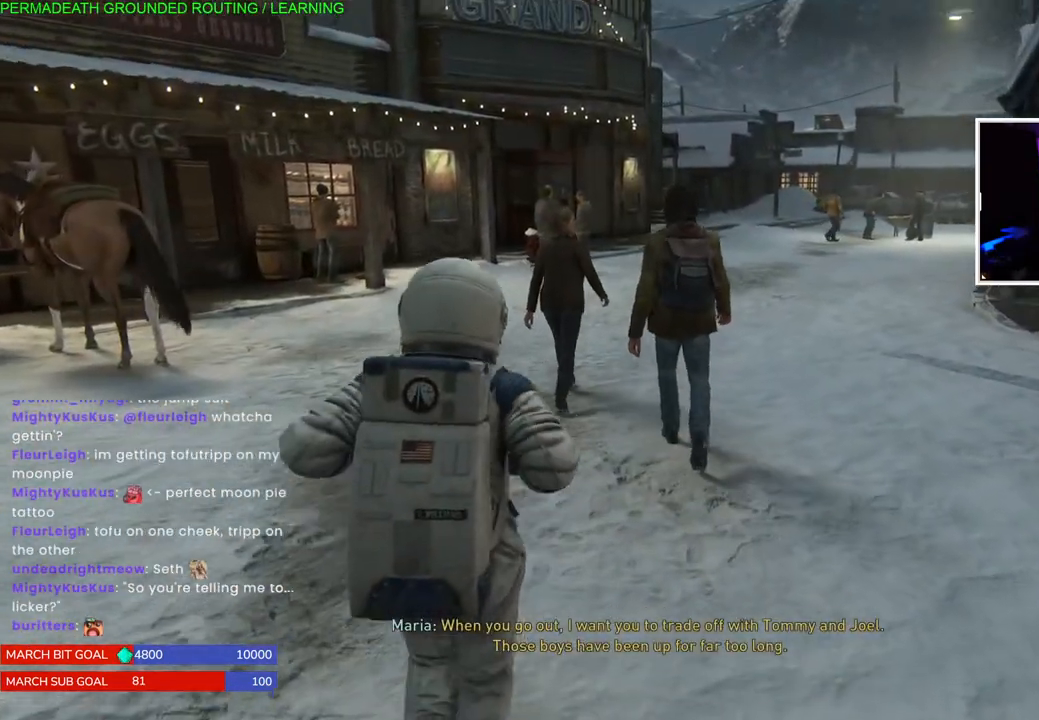
{"buttons": [], "left_stick": "up", "right_stick": "center", "events": []}
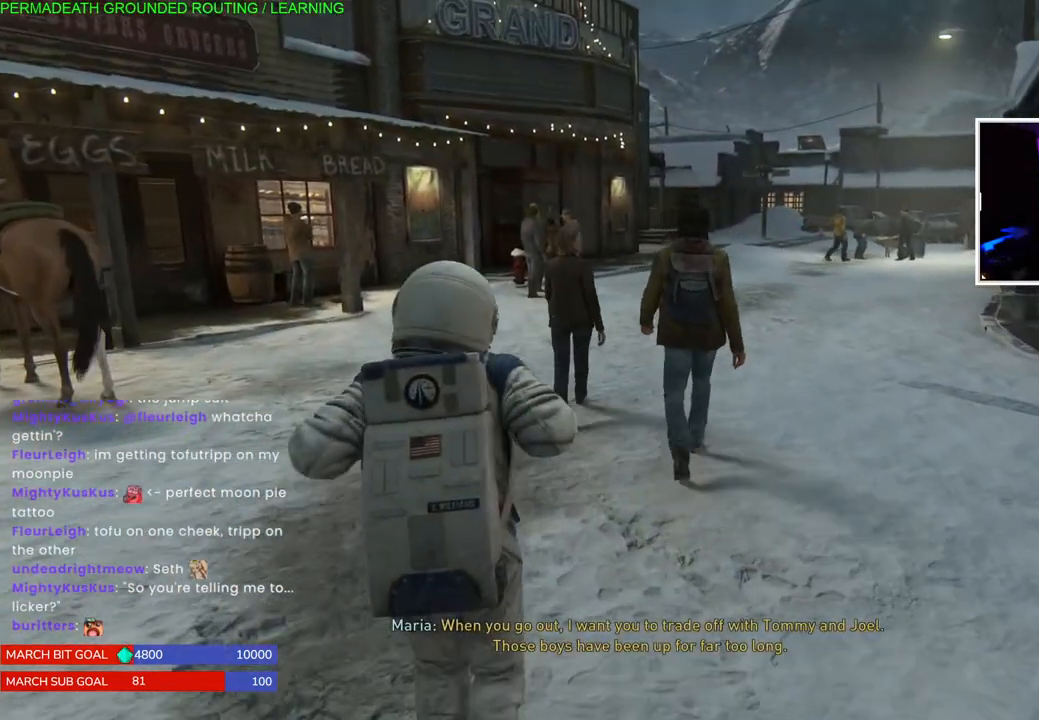
{"buttons": [], "left_stick": "up", "right_stick": "center", "events": [[333, "right_stick", "right"], [450, "right_stick", "center"]]}
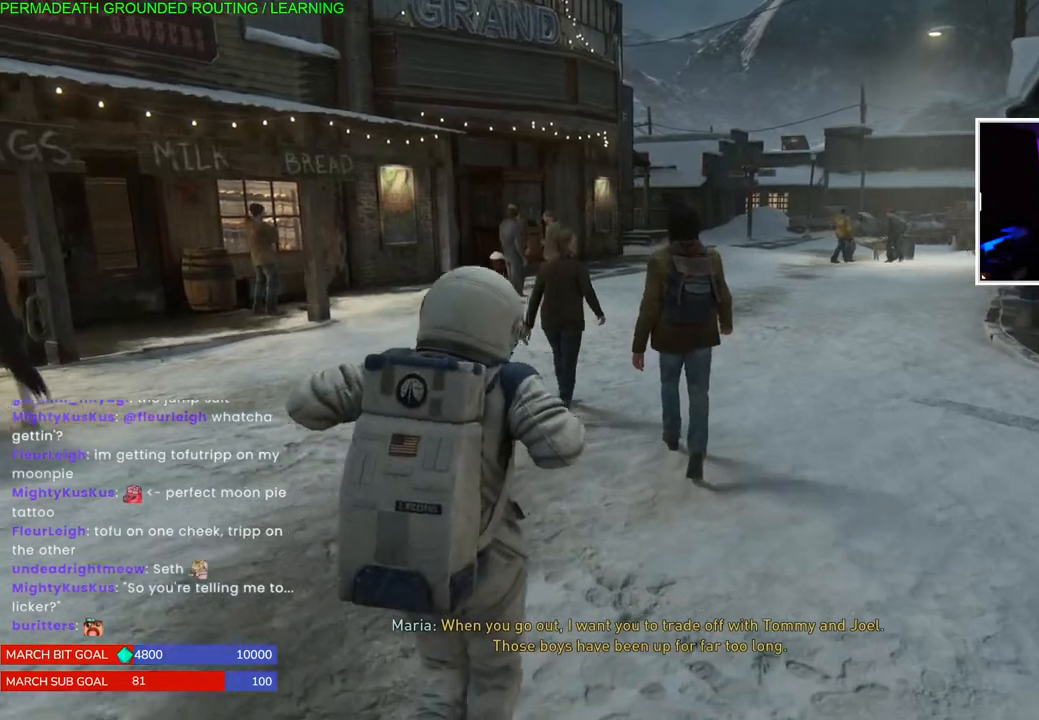
{"buttons": [], "left_stick": "up", "right_stick": "center", "events": []}
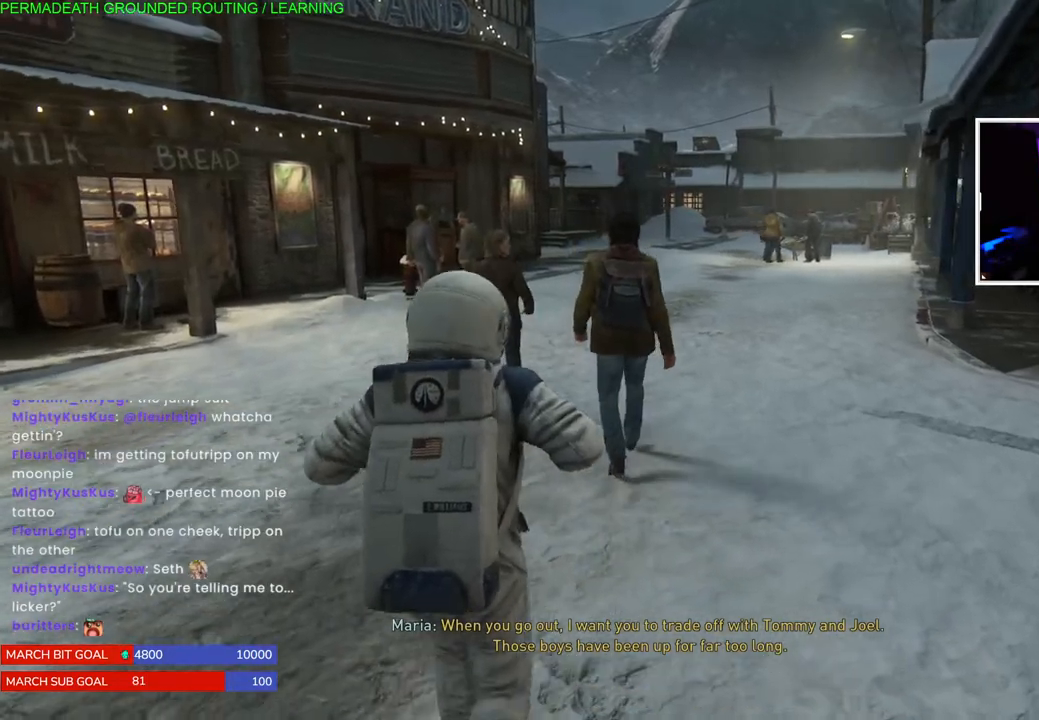
{"buttons": [], "left_stick": "up", "right_stick": "center", "events": []}
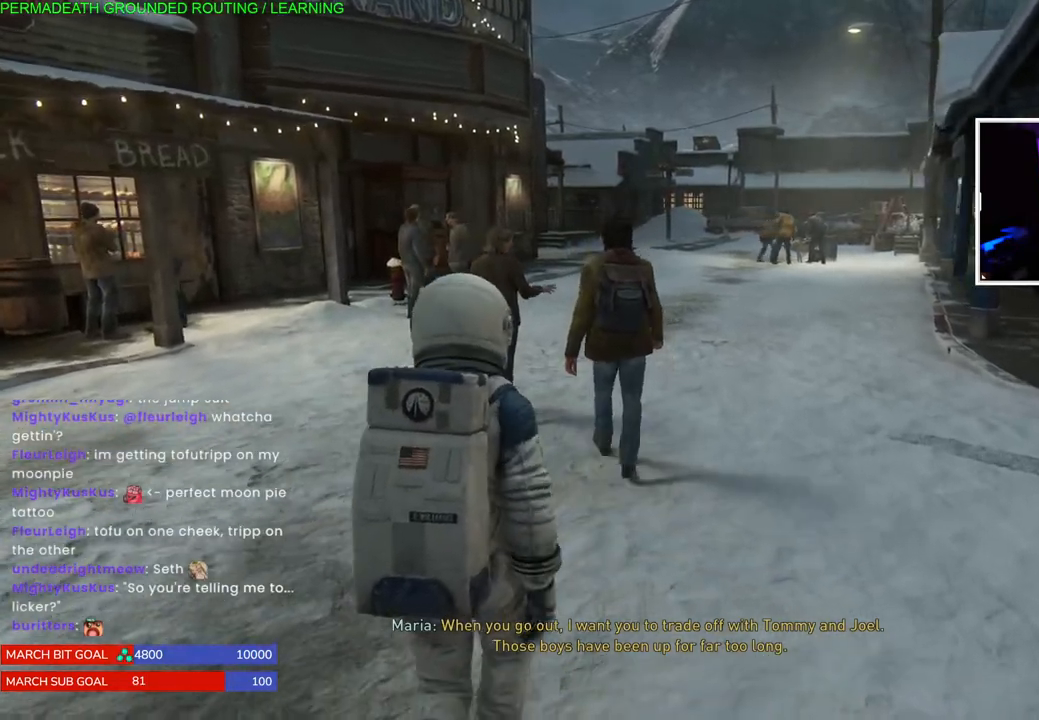
{"buttons": [], "left_stick": "up", "right_stick": "left", "events": [[367, "right_stick", "left"]]}
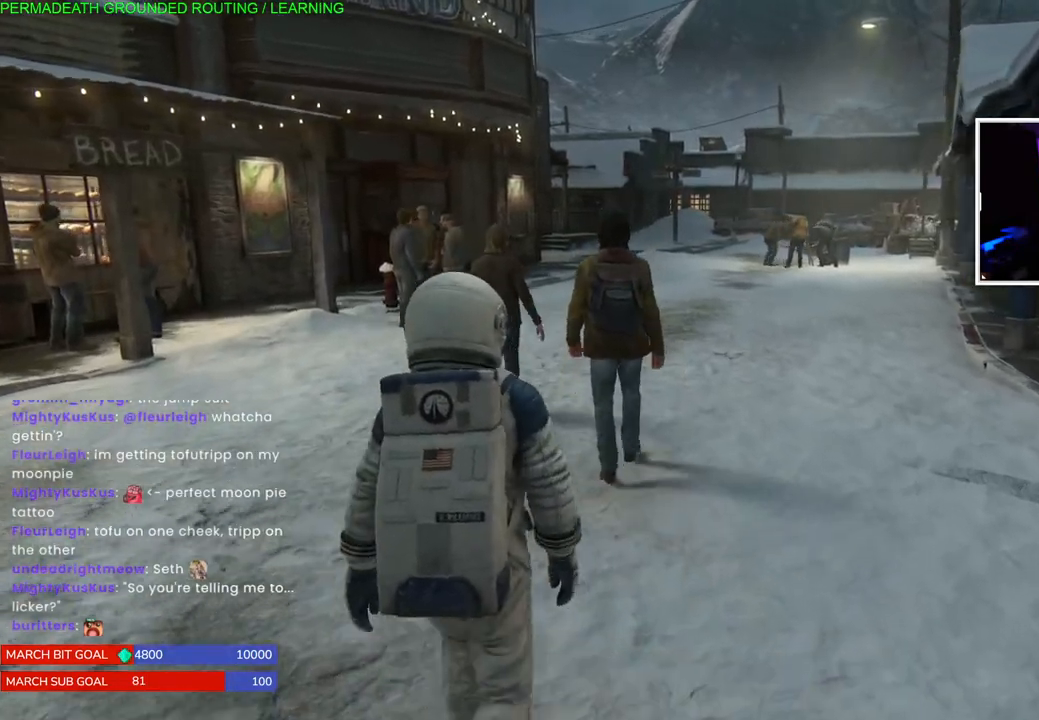
{"buttons": [], "left_stick": "up", "right_stick": "right", "events": [[133, "right_stick", "center"], [450, "right_stick", "right"]]}
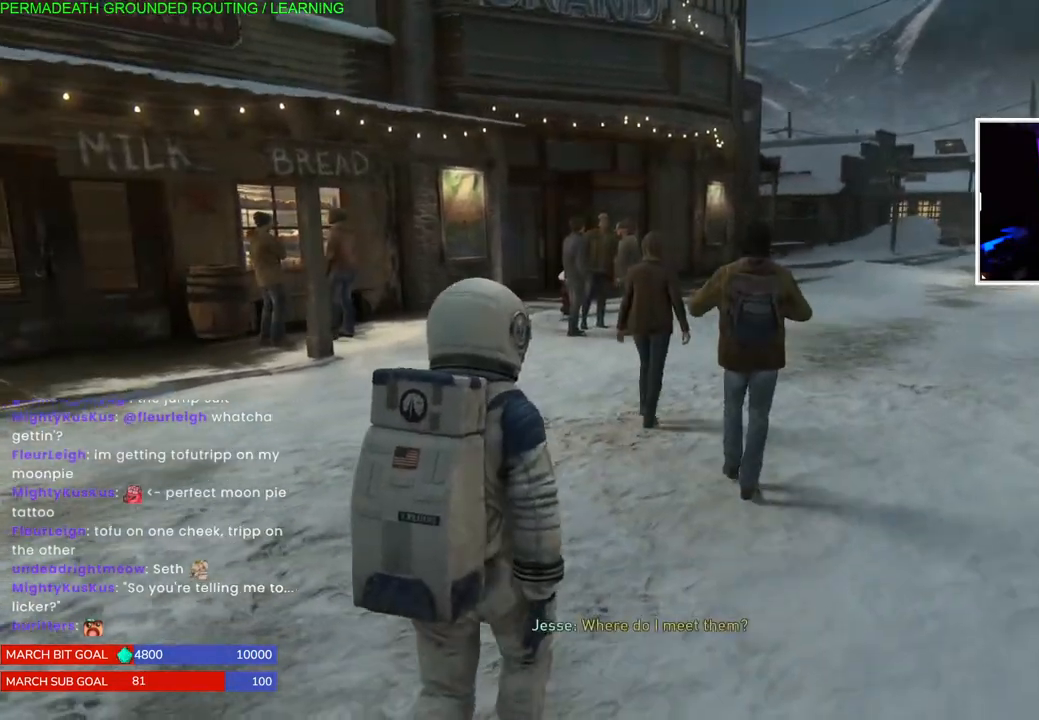
{"buttons": [], "left_stick": "up", "right_stick": "up-right", "events": [[200, "right_stick", "up-right"]]}
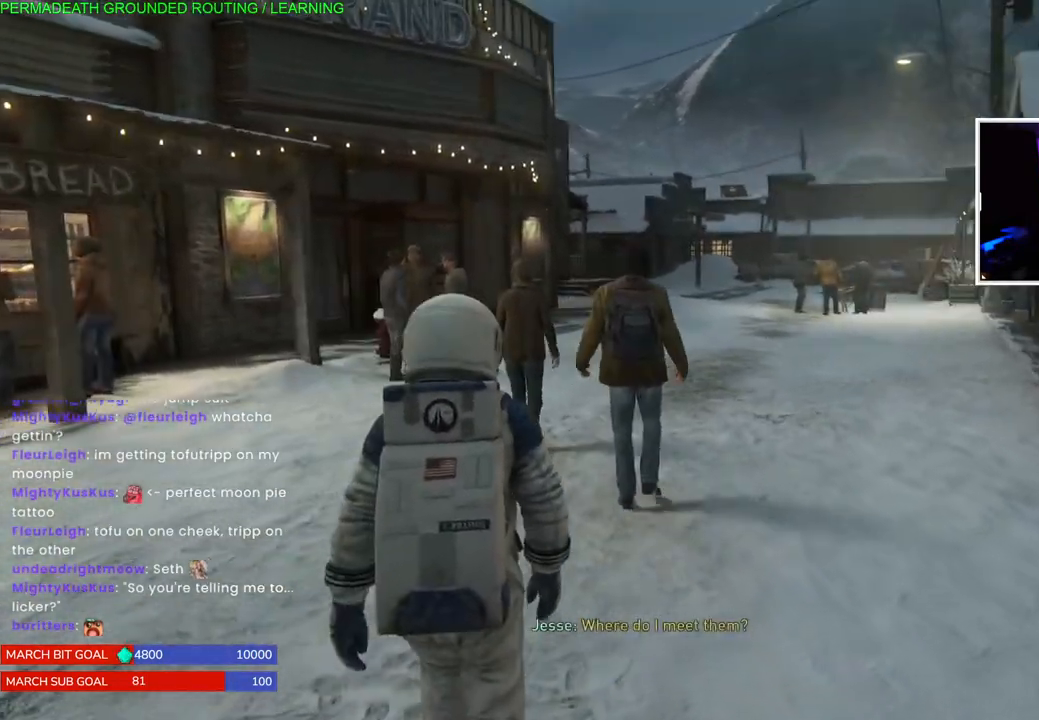
{"buttons": [], "left_stick": "up", "right_stick": "up-right", "events": []}
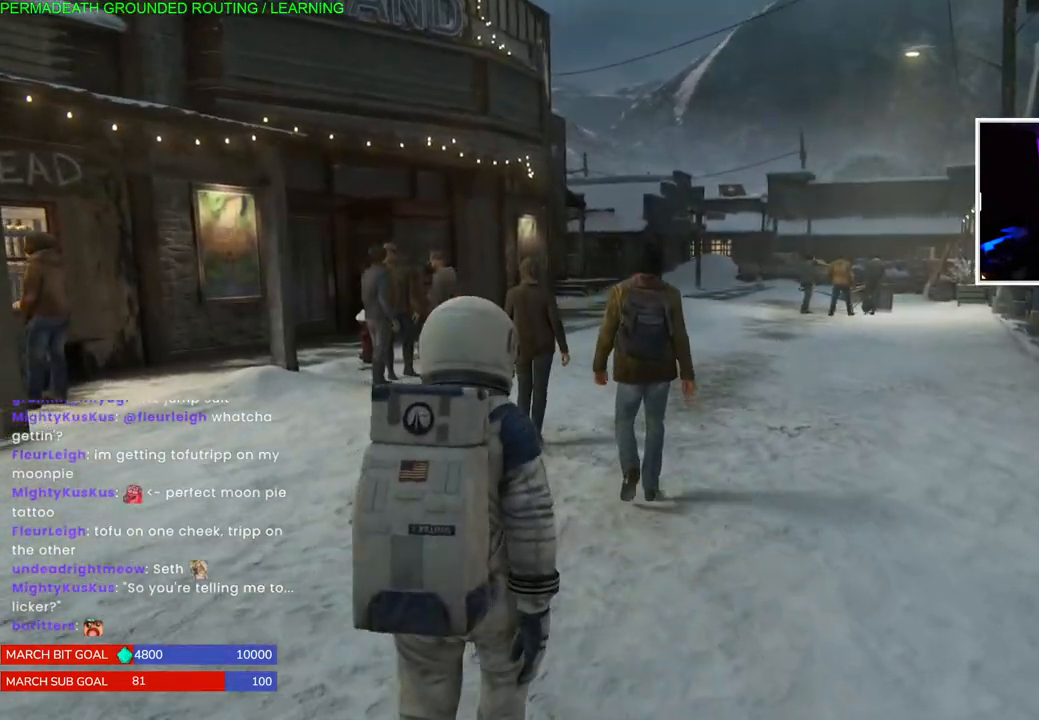
{"buttons": [], "left_stick": "up", "right_stick": "up-right", "events": []}
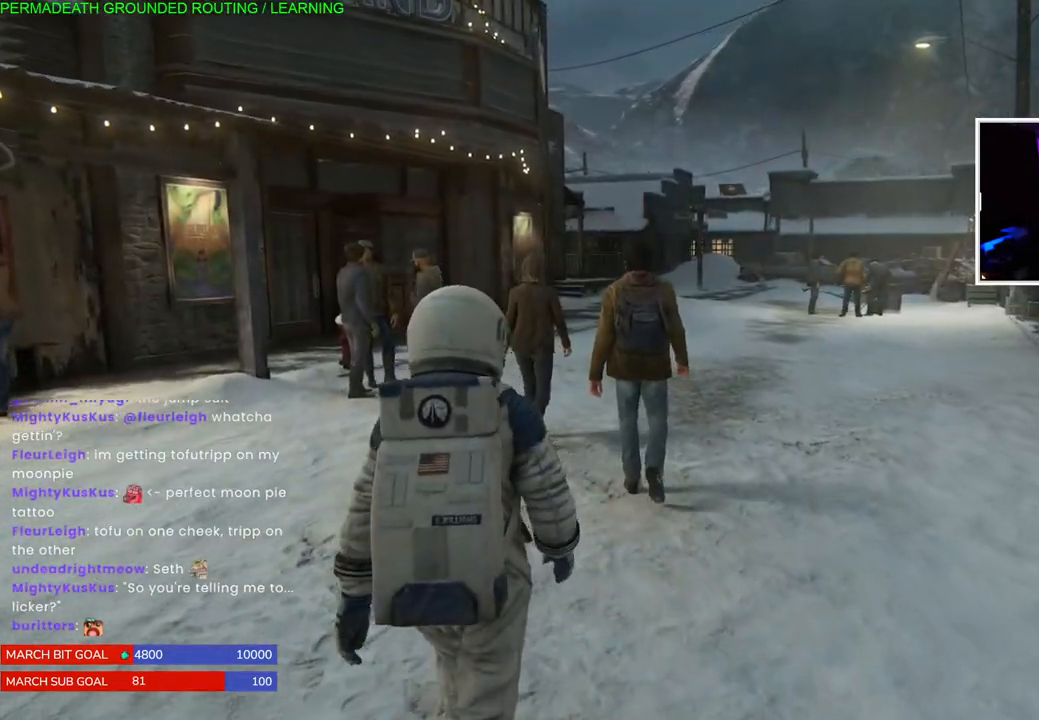
{"buttons": [], "left_stick": "up", "right_stick": "center", "events": [[83, "right_stick", "center"]]}
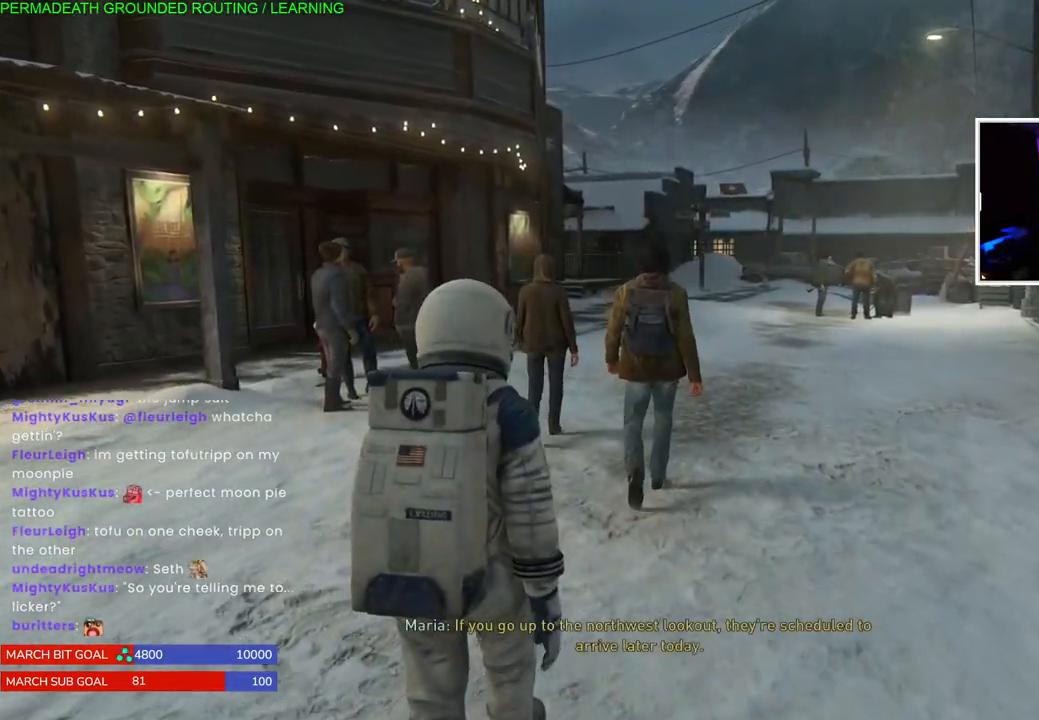
{"buttons": [], "left_stick": "up", "right_stick": "center", "events": []}
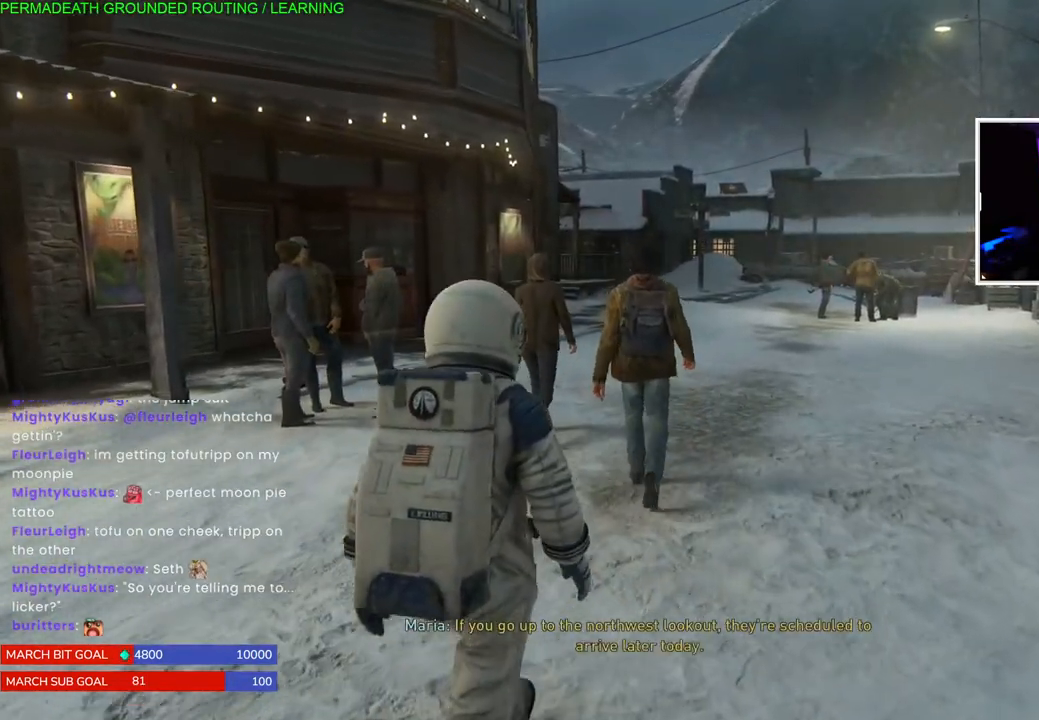
{"buttons": [], "left_stick": "up", "right_stick": "center", "events": []}